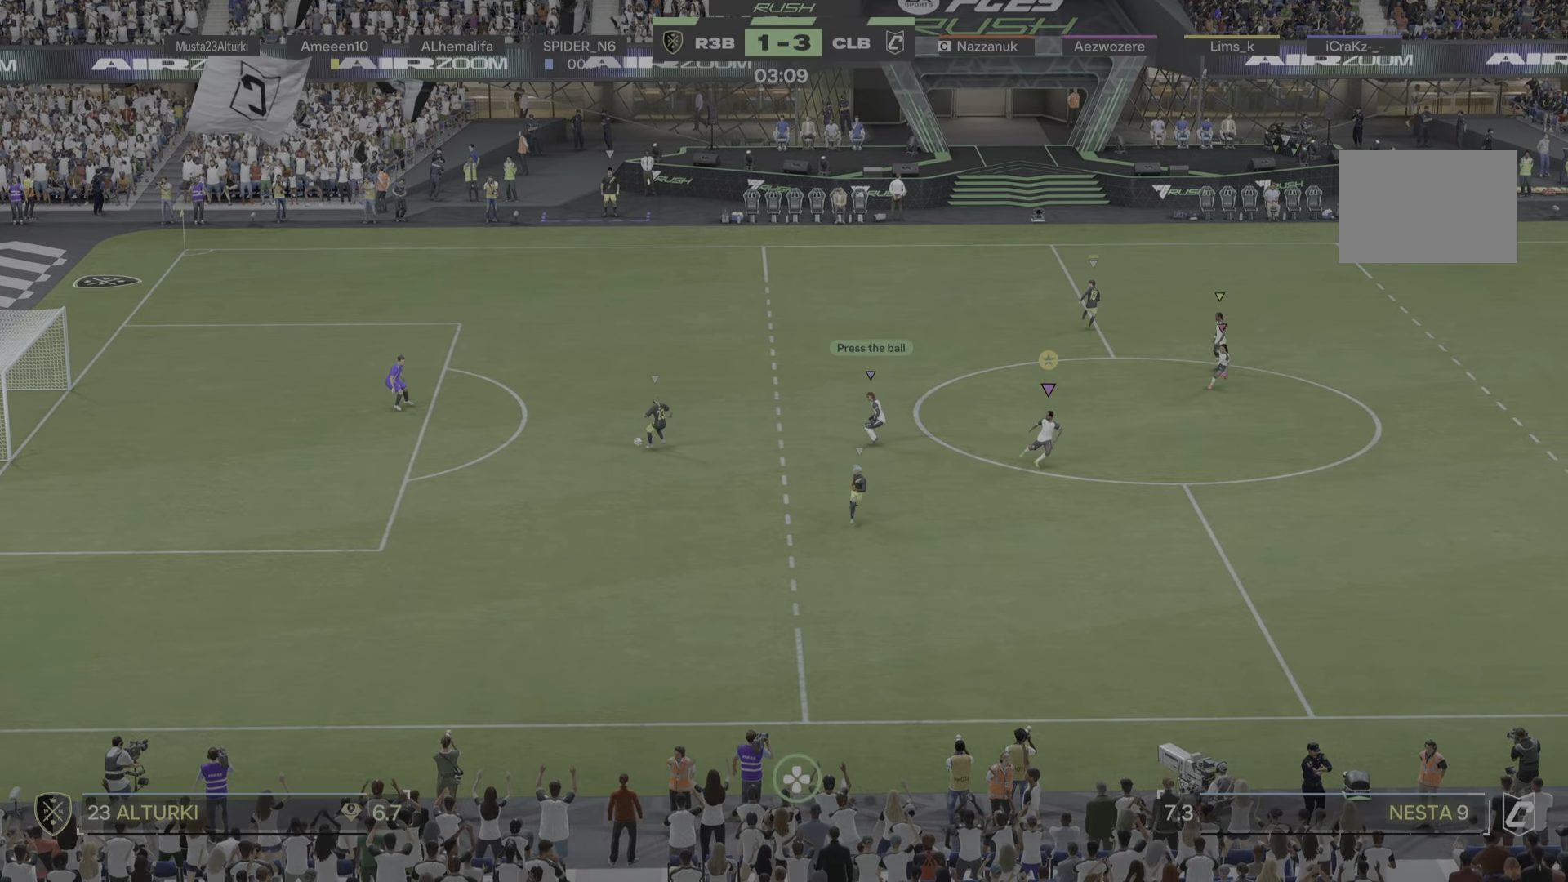
Gameplay with a controller (PlayStation layout); each line is a JSON object with the inputs held at the frame after it. "events" lists button and stick changes between this image and that frame as [ms after this image, input, new state], when the widget could be followed in between. Not read: L3 R3.
{"buttons": ["R1"], "left_stick": "down", "right_stick": "center", "events": [[84, "R1", "down"], [150, "left_stick", "down"], [300, "R1", "up"], [434, "R1", "down"]]}
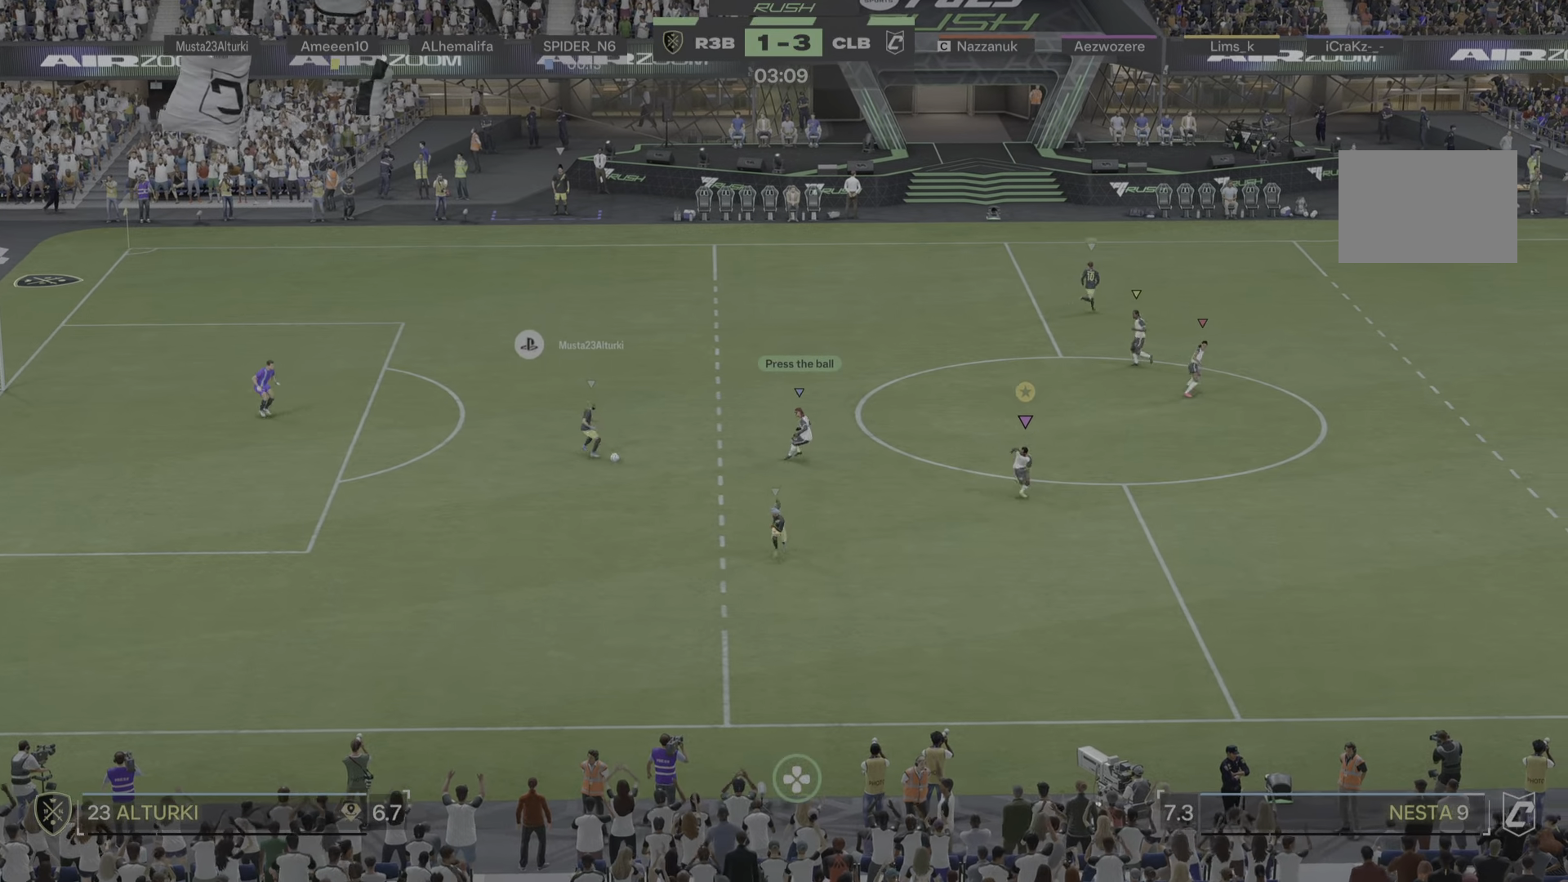
{"buttons": ["R1"], "left_stick": "down", "right_stick": "center", "events": []}
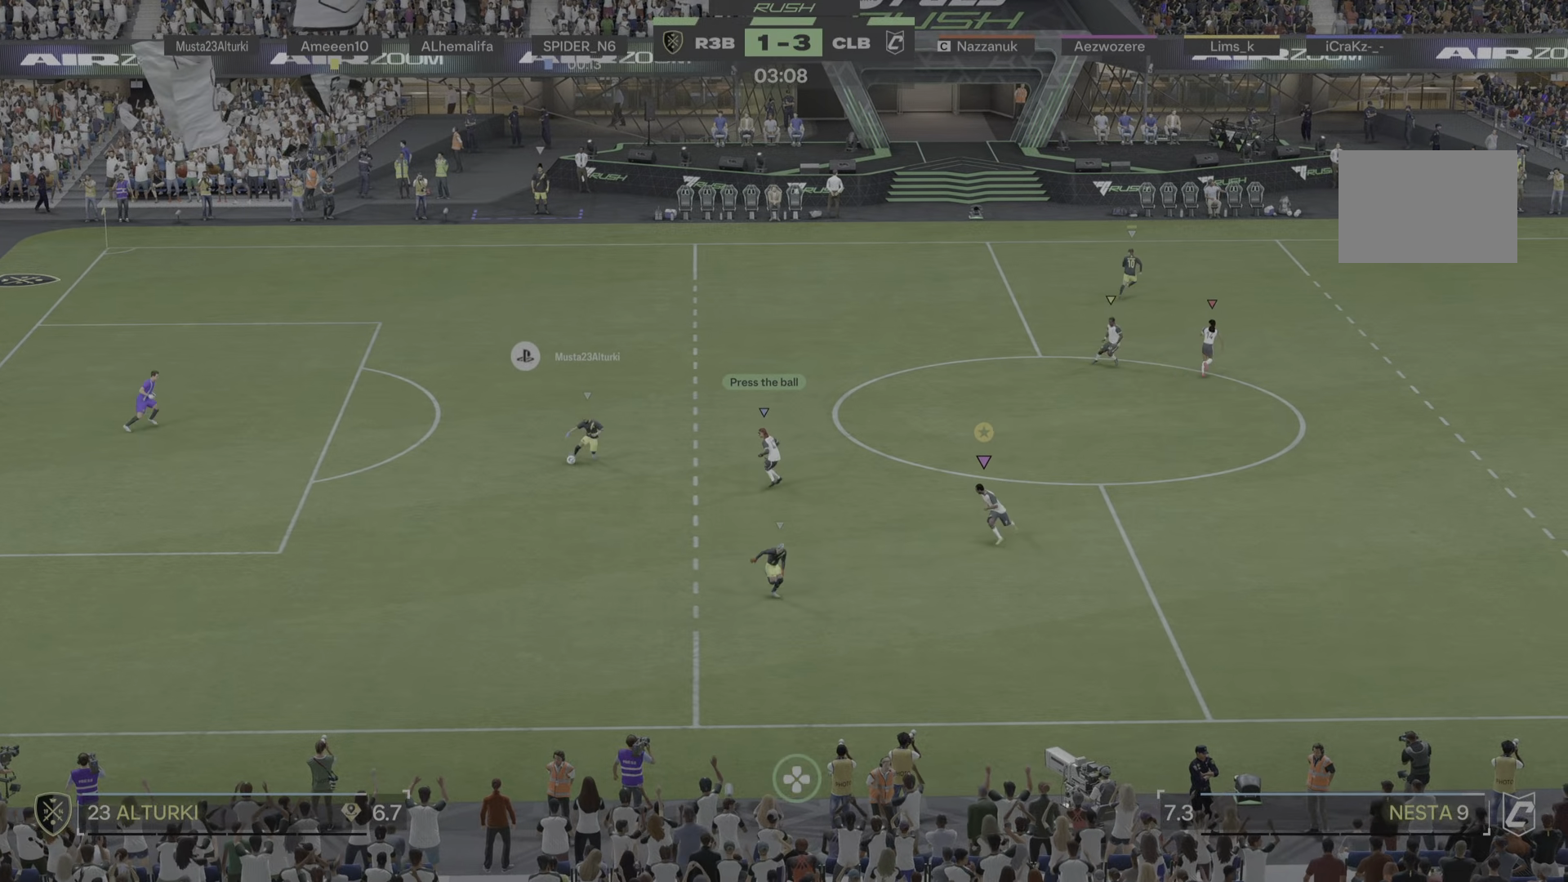
{"buttons": ["L2"], "left_stick": "down-right", "right_stick": "center", "events": [[117, "left_stick", "down-left"], [150, "R1", "up"], [217, "left_stick", "left"], [250, "L2", "down"], [367, "left_stick", "down-right"]]}
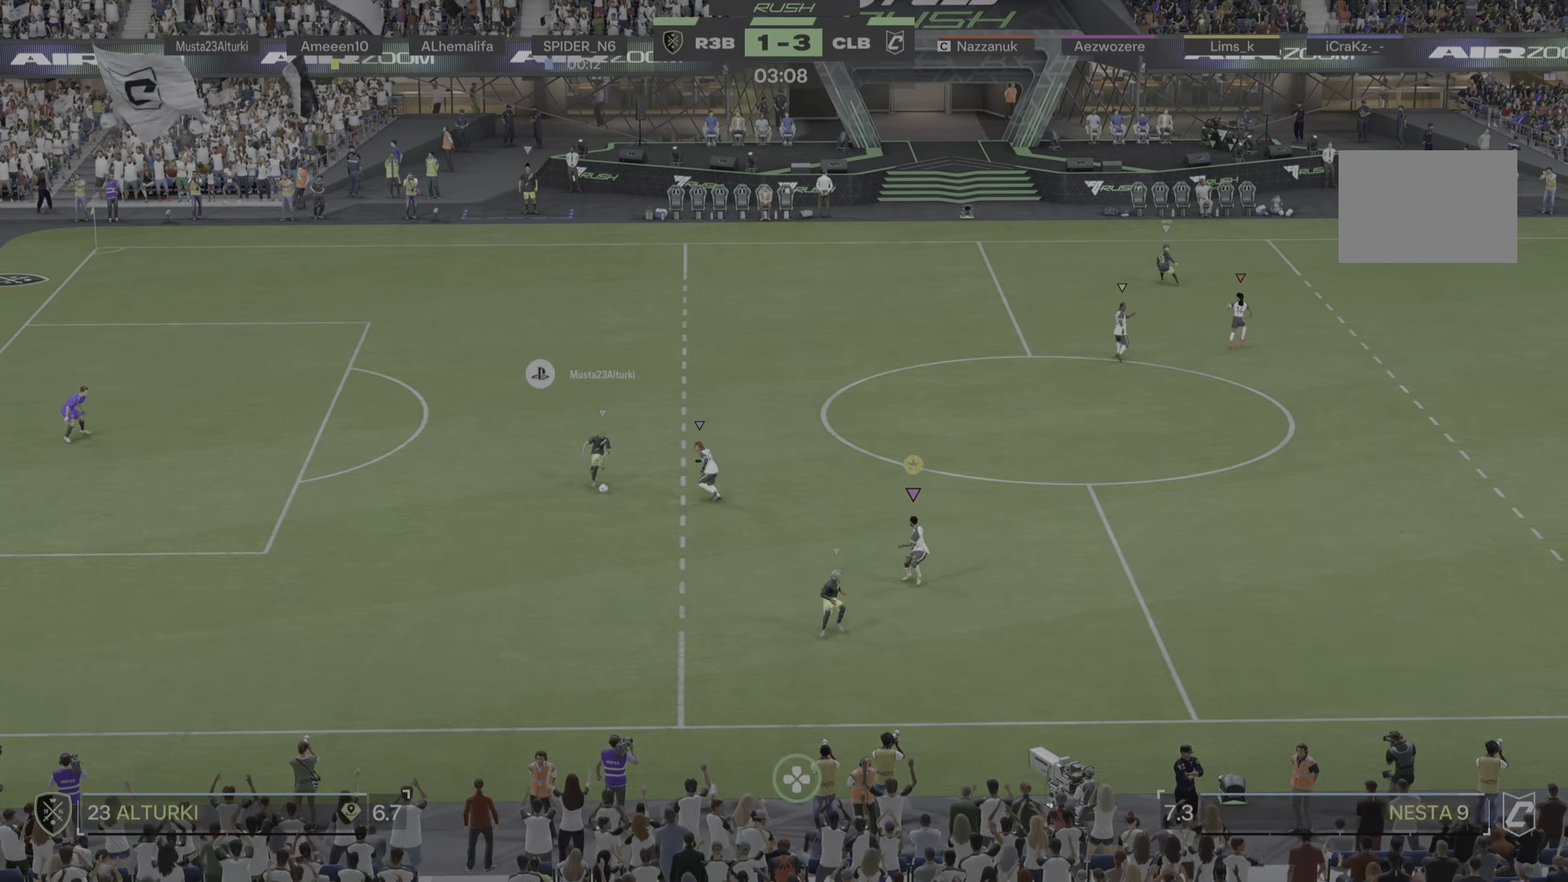
{"buttons": ["L2"], "left_stick": "right", "right_stick": "center", "events": [[66, "R1", "down"], [467, "R1", "up"], [500, "left_stick", "right"]]}
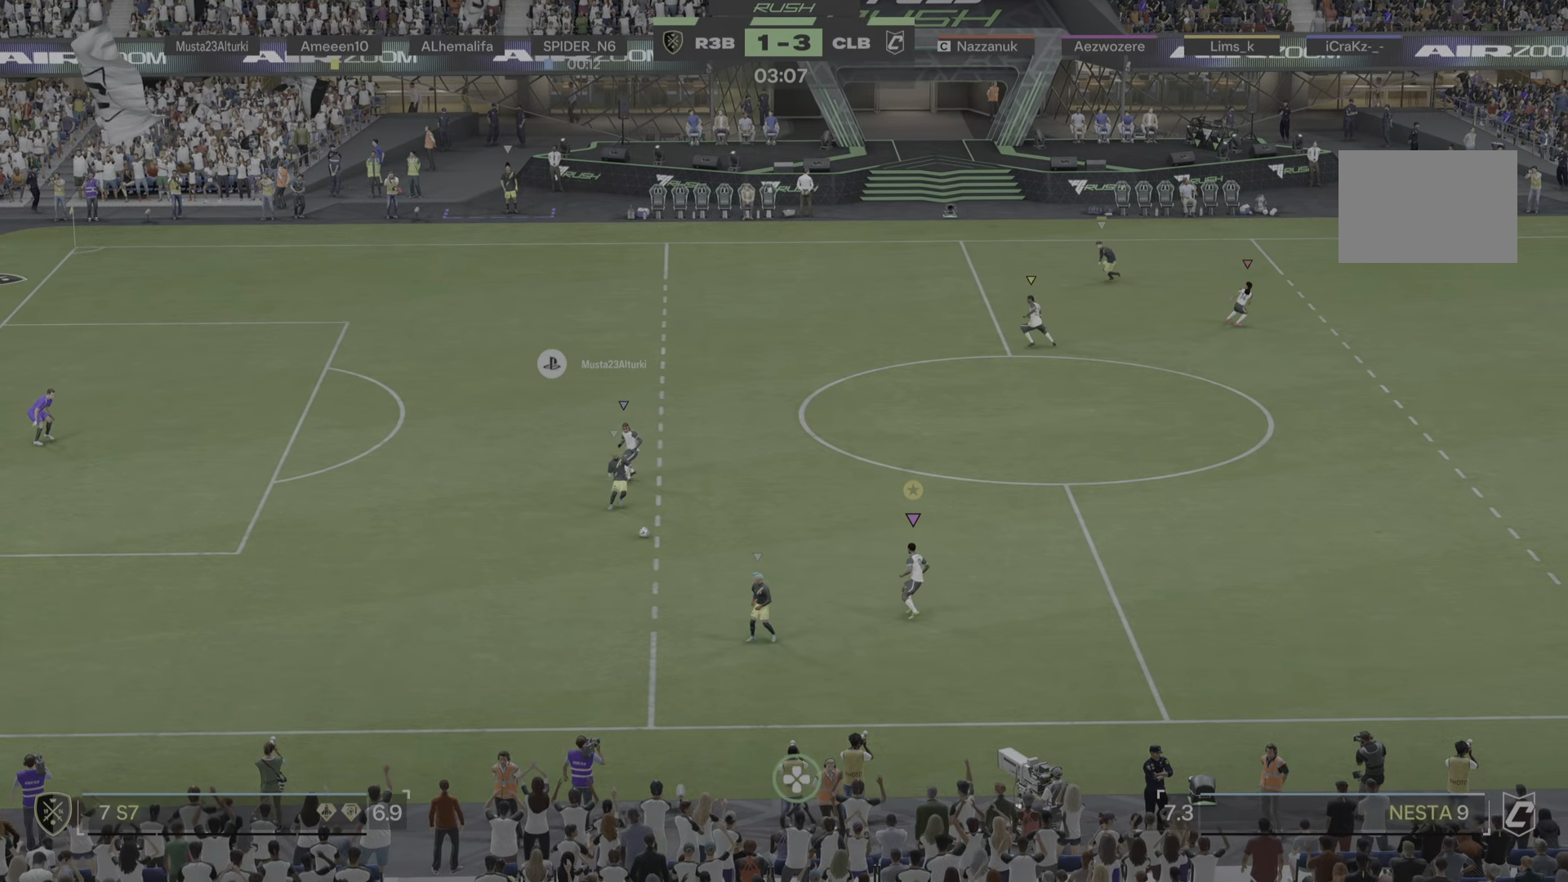
{"buttons": ["L2"], "left_stick": "left", "right_stick": "center", "events": [[100, "left_stick", "center"], [234, "left_stick", "up-left"], [401, "left_stick", "left"]]}